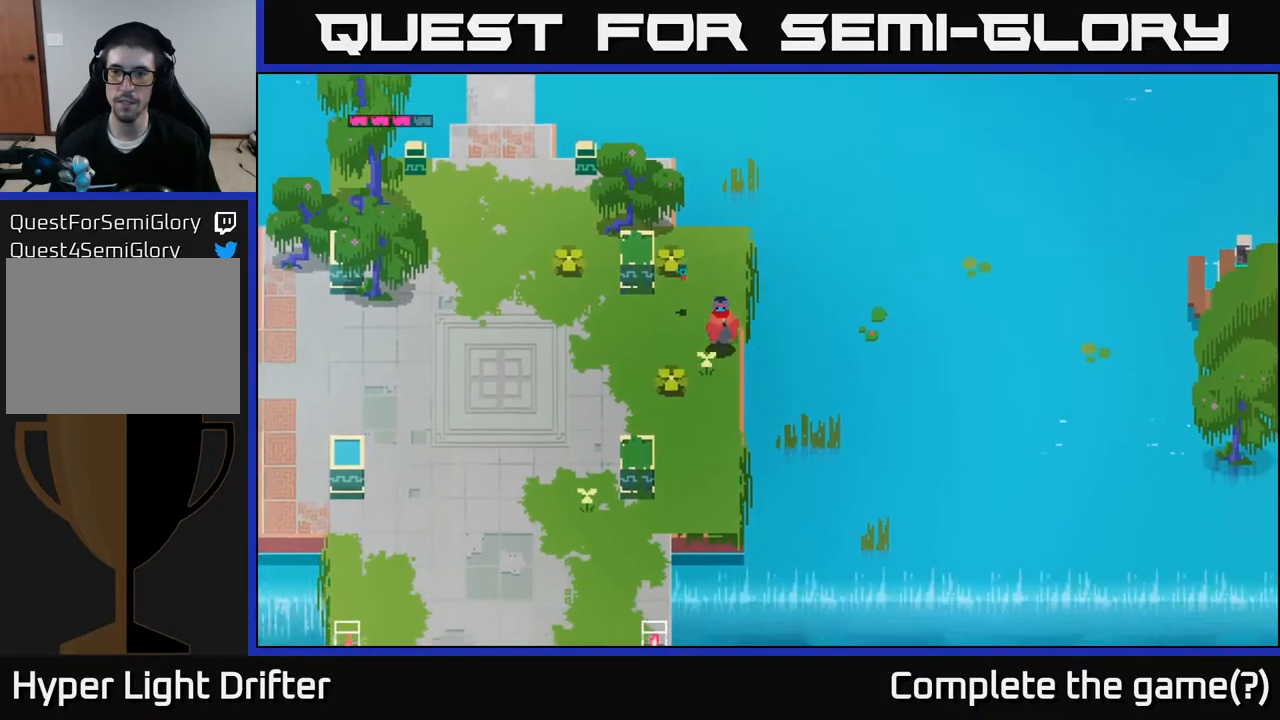
Gameplay with a controller (Xbox layout); each line is a JSON object with the inputs held at the frame after it. "events" lists button and stick changes between this image and that frame as [ms after this image, input, new state], when the widget could be followed in between.
{"buttons": [], "left_stick": "left", "right_stick": "center", "events": [[150, "left_stick", "down-left"], [417, "left_stick", "left"]]}
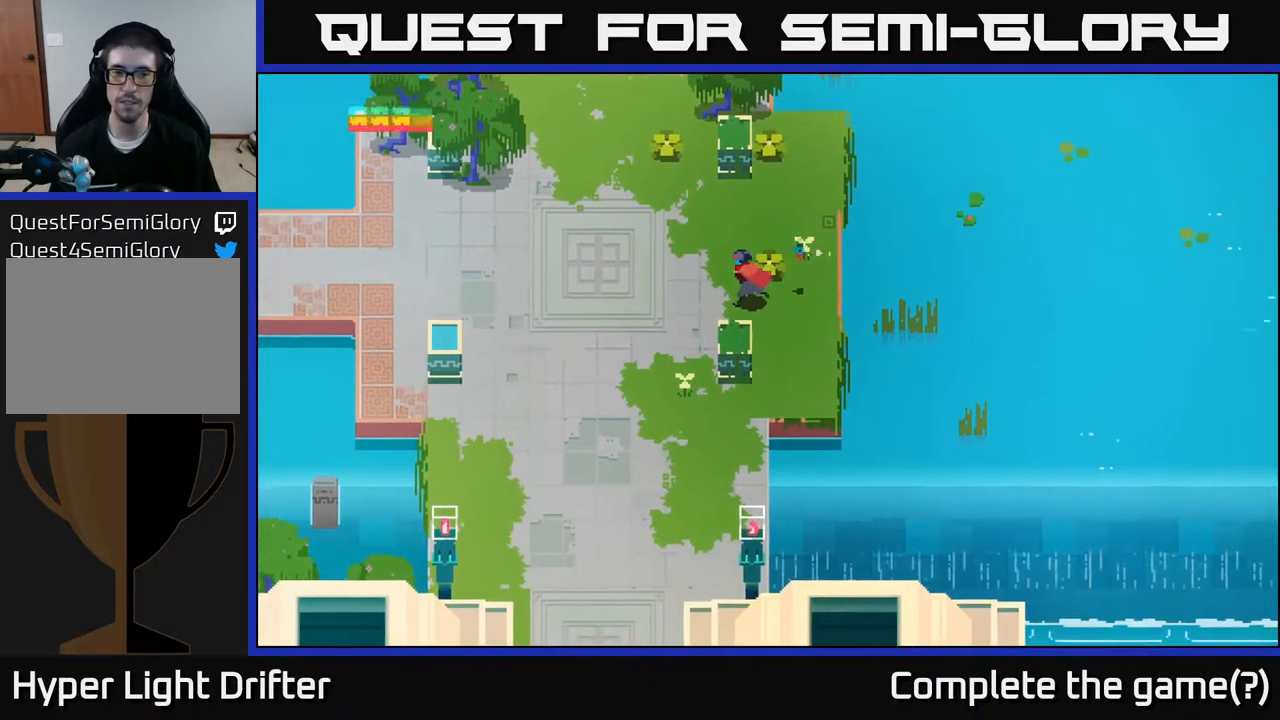
{"buttons": [], "left_stick": "down-left", "right_stick": "center", "events": [[217, "left_stick", "down-left"]]}
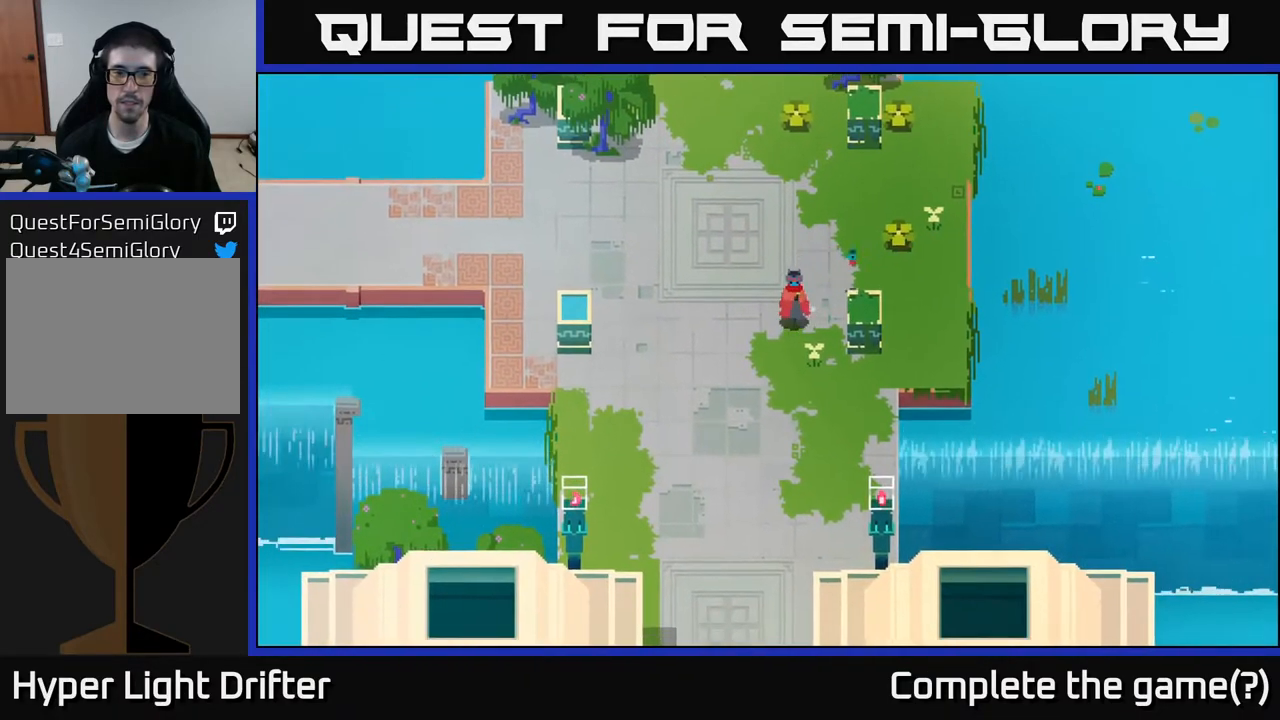
{"buttons": [], "left_stick": "down-left", "right_stick": "center", "events": []}
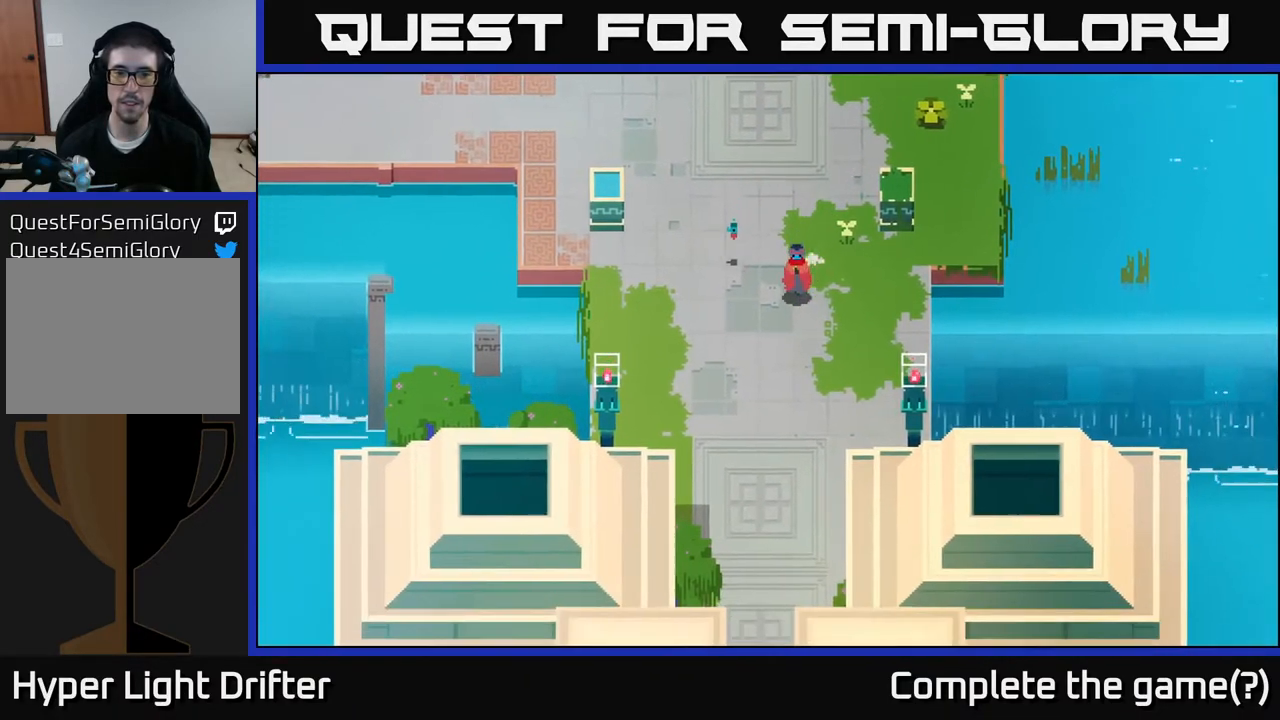
{"buttons": [], "left_stick": "up-left", "right_stick": "center", "events": [[267, "left_stick", "up-left"]]}
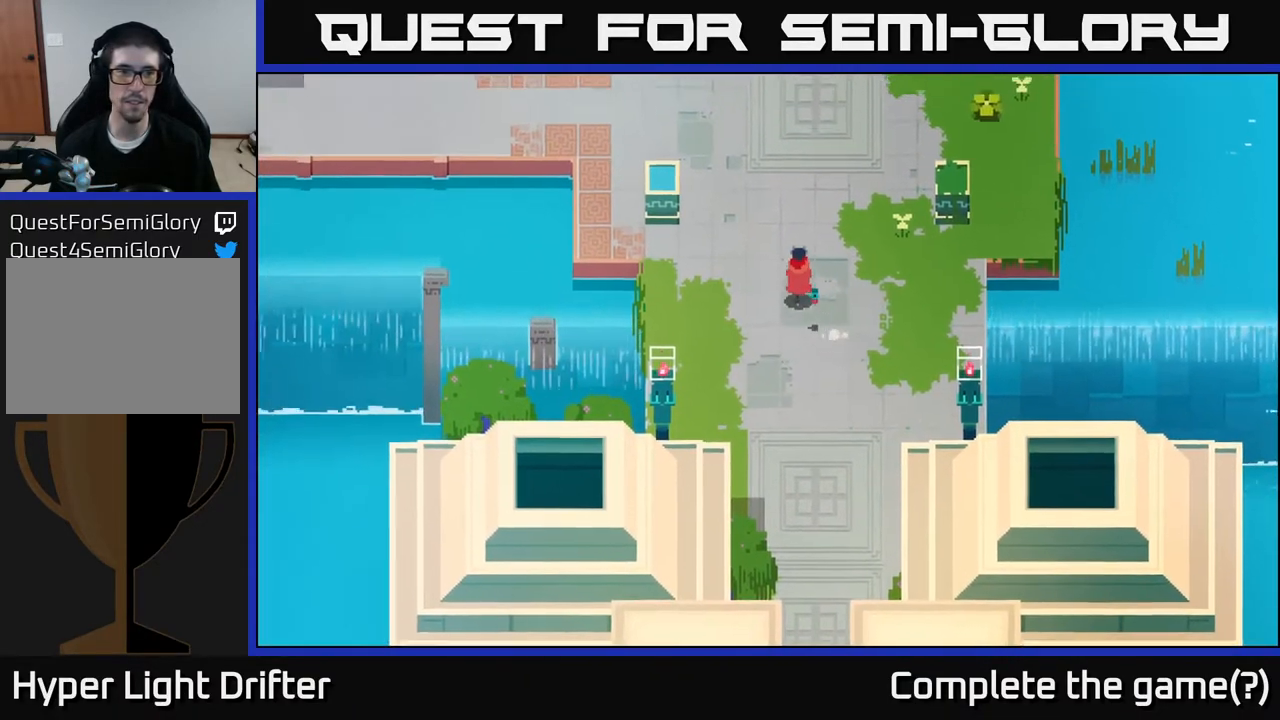
{"buttons": [], "left_stick": "up", "right_stick": "center", "events": [[33, "left_stick", "up"]]}
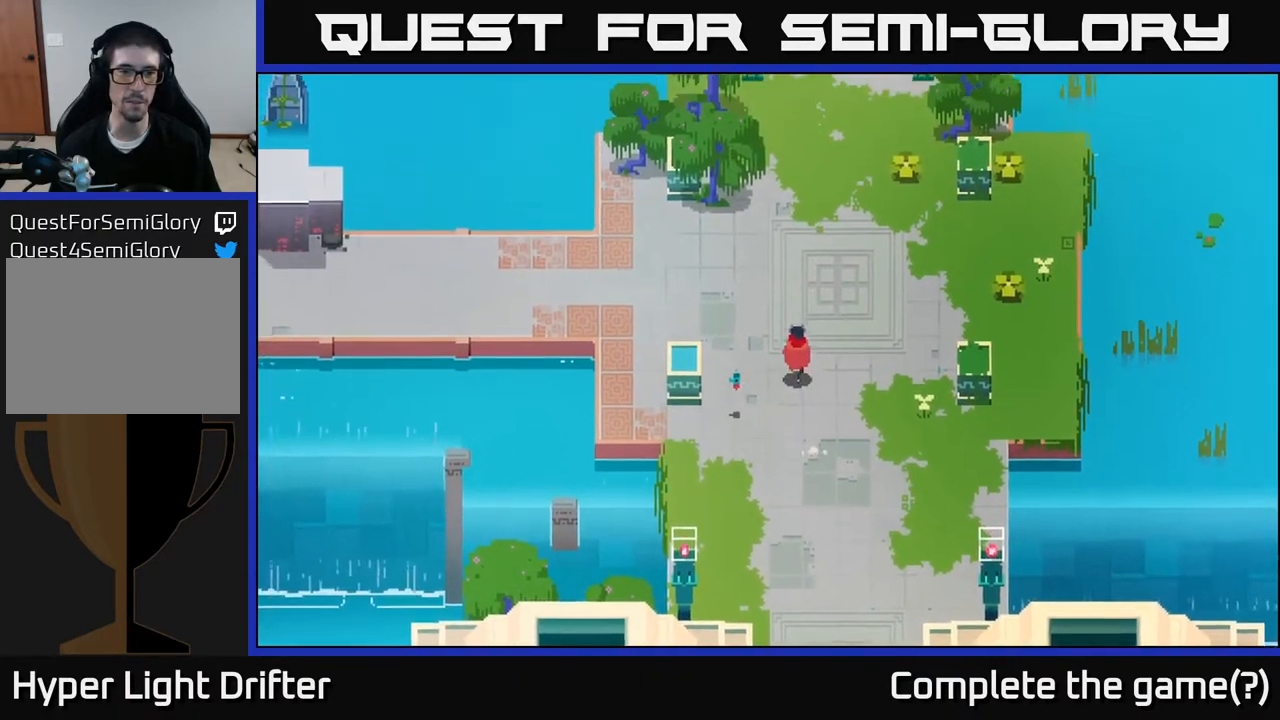
{"buttons": [], "left_stick": "up", "right_stick": "center", "events": []}
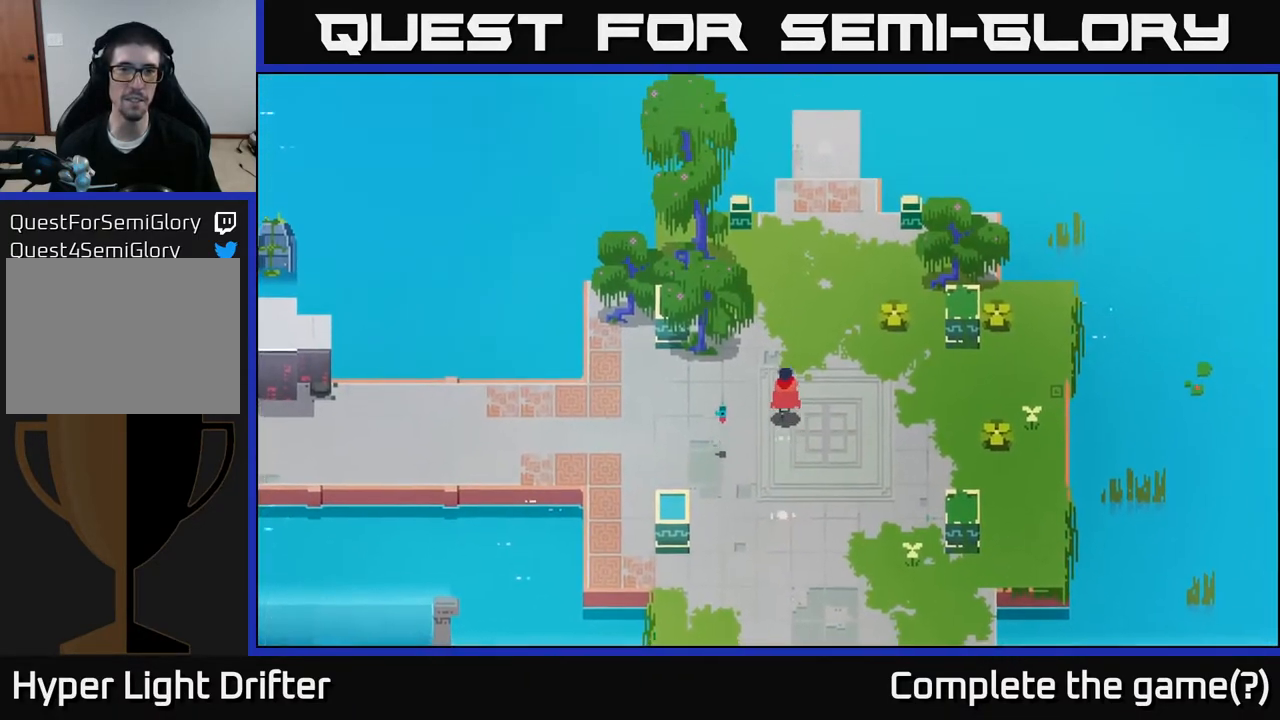
{"buttons": [], "left_stick": "up", "right_stick": "center", "events": []}
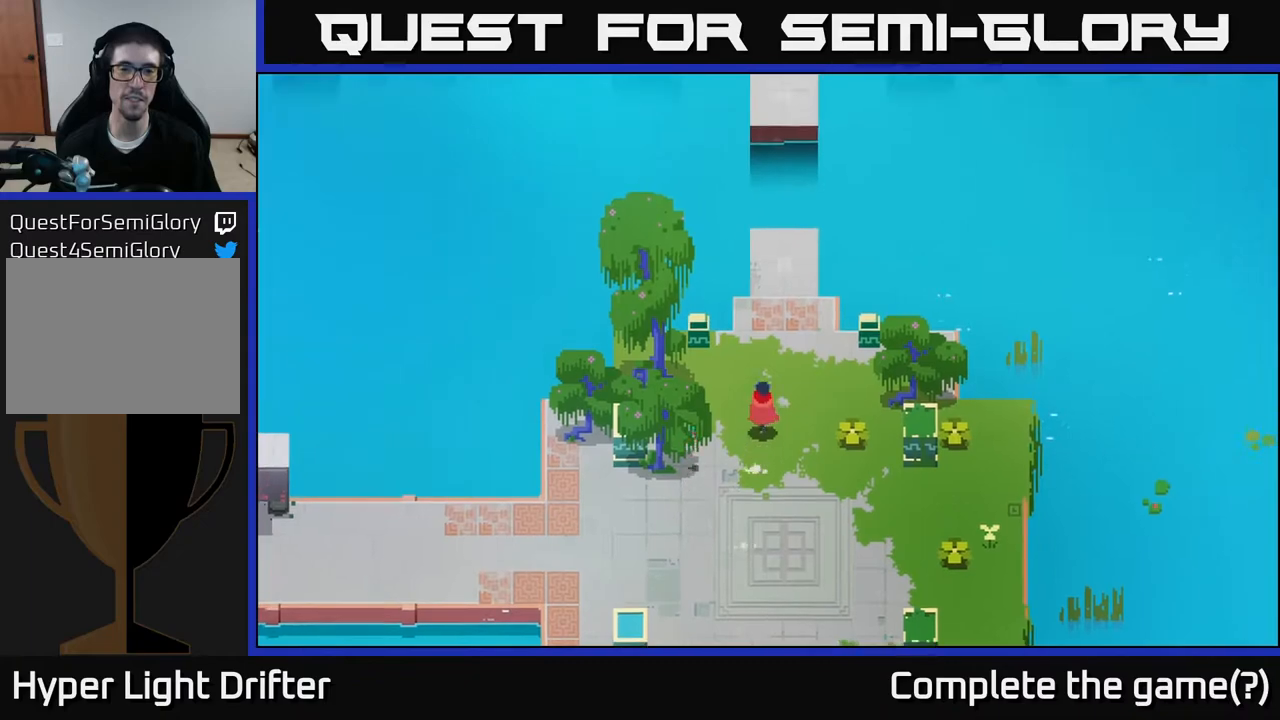
{"buttons": [], "left_stick": "up", "right_stick": "center", "events": [[267, "left_stick", "up-right"], [433, "left_stick", "up"]]}
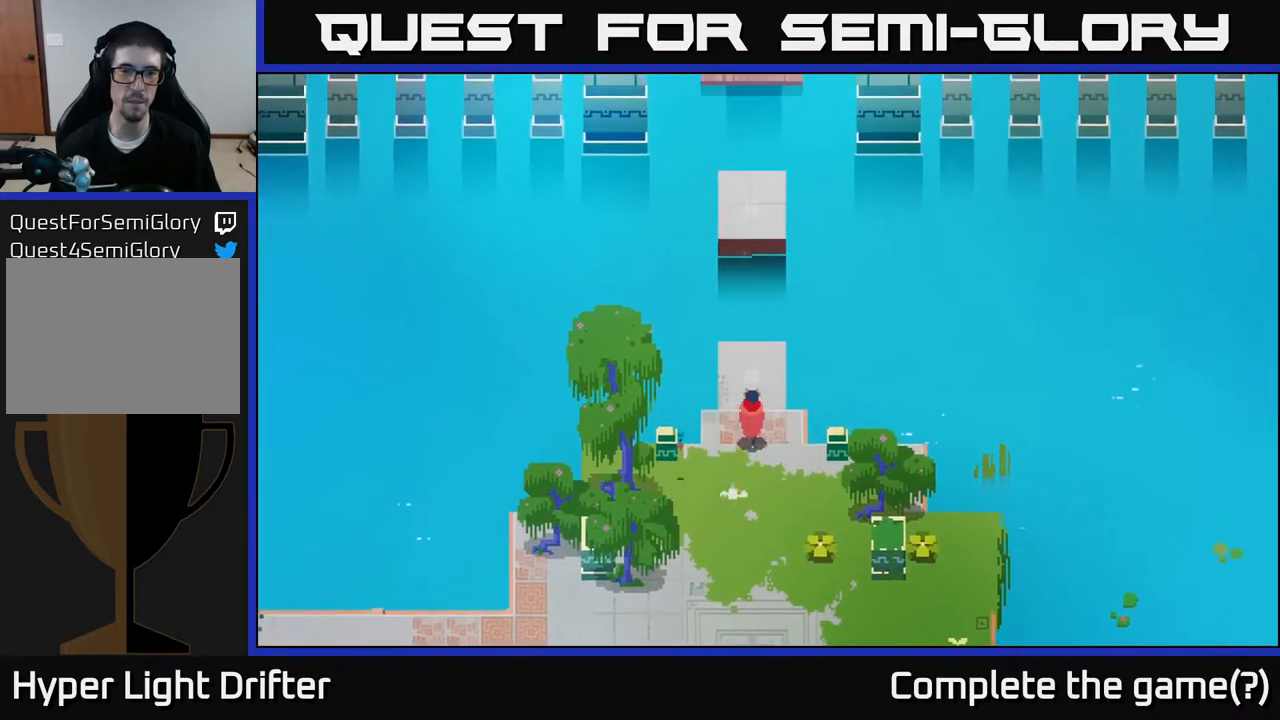
{"buttons": [], "left_stick": "center", "right_stick": "center", "events": [[283, "left_stick", "center"]]}
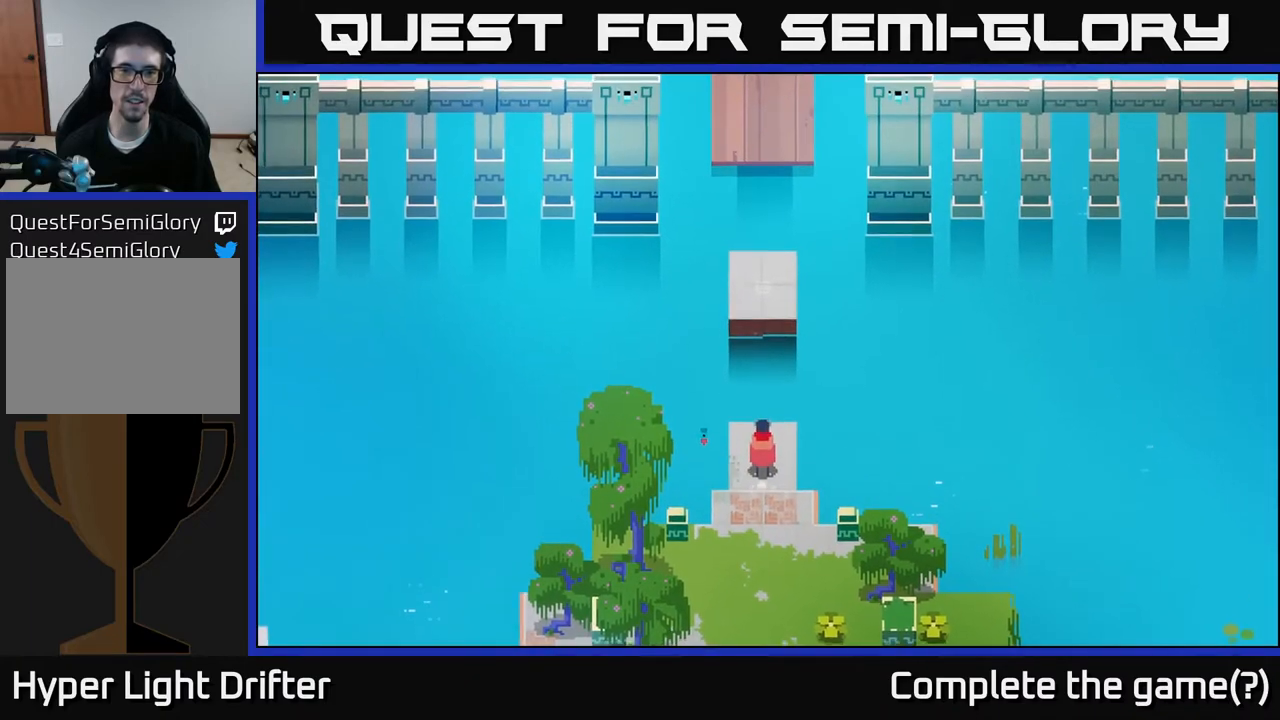
{"buttons": [], "left_stick": "center", "right_stick": "center", "events": [[217, "left_stick", "up"], [333, "left_stick", "center"]]}
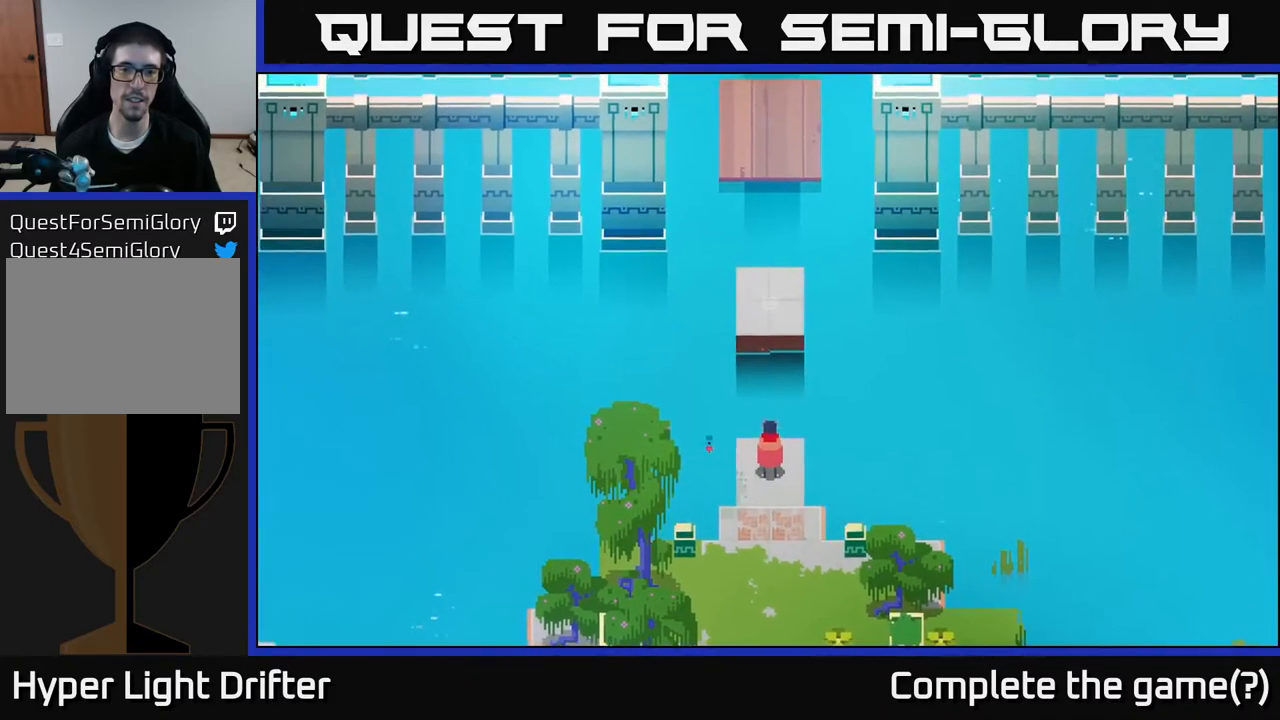
{"buttons": [], "left_stick": "center", "right_stick": "center", "events": [[183, "SELECT", "down"], [317, "SELECT", "up"]]}
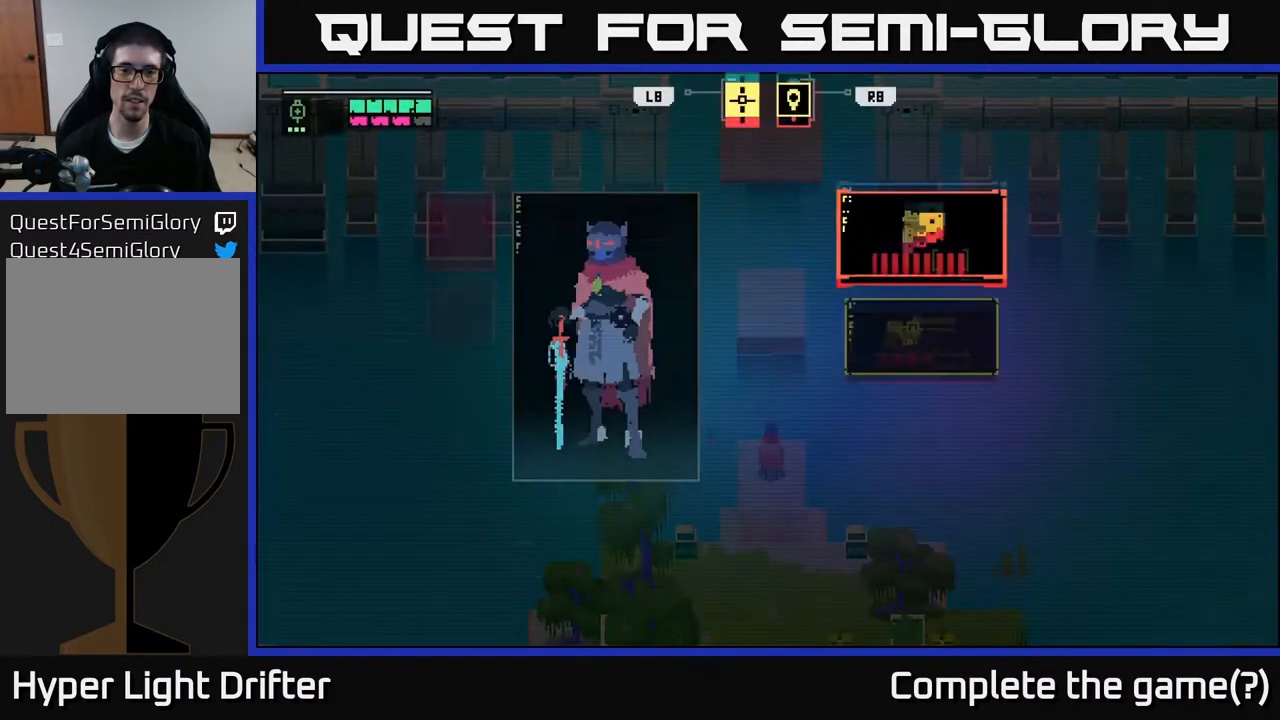
{"buttons": [], "left_stick": "center", "right_stick": "center", "events": []}
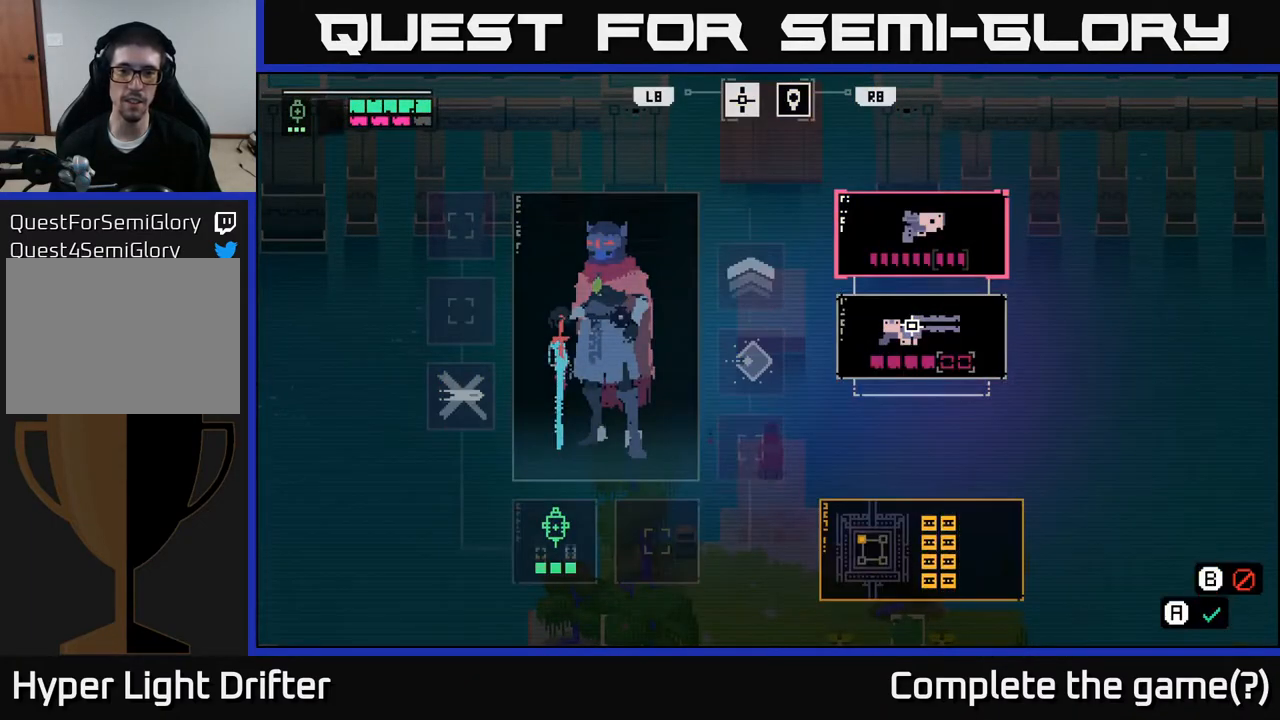
{"buttons": [], "left_stick": "center", "right_stick": "center", "events": [[383, "R1", "down"], [467, "R1", "up"]]}
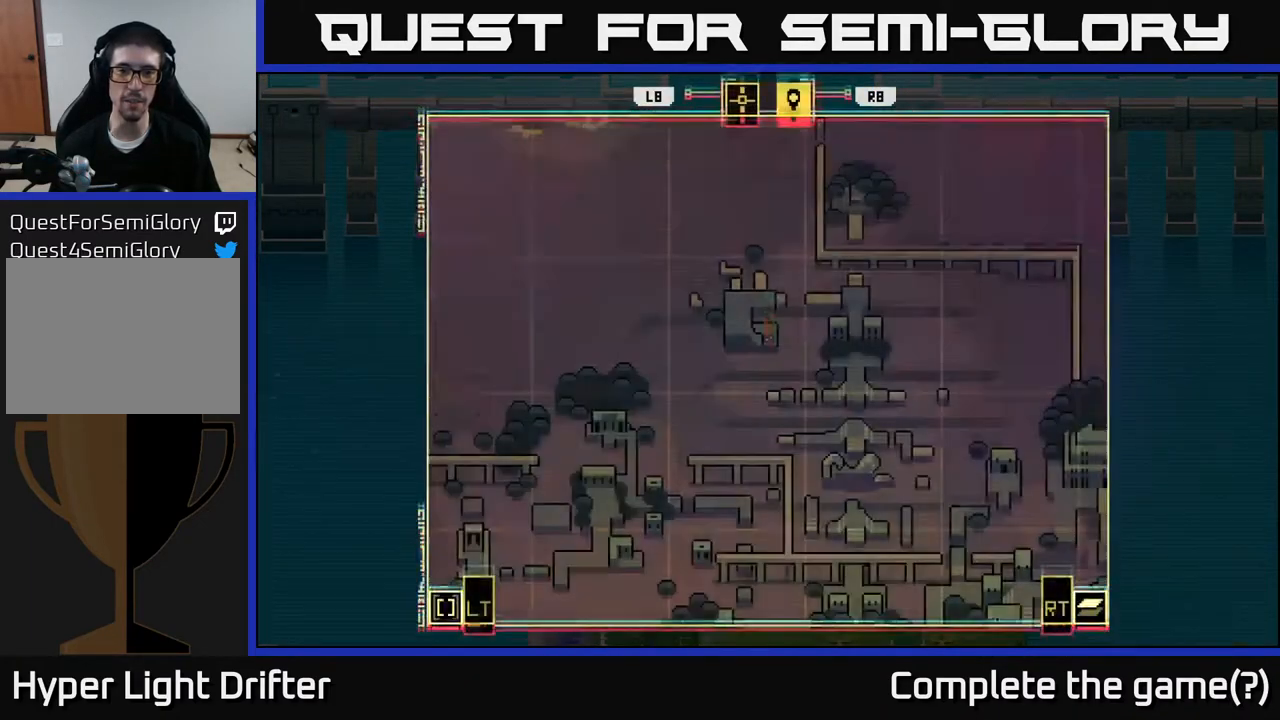
{"buttons": [], "left_stick": "center", "right_stick": "center", "events": []}
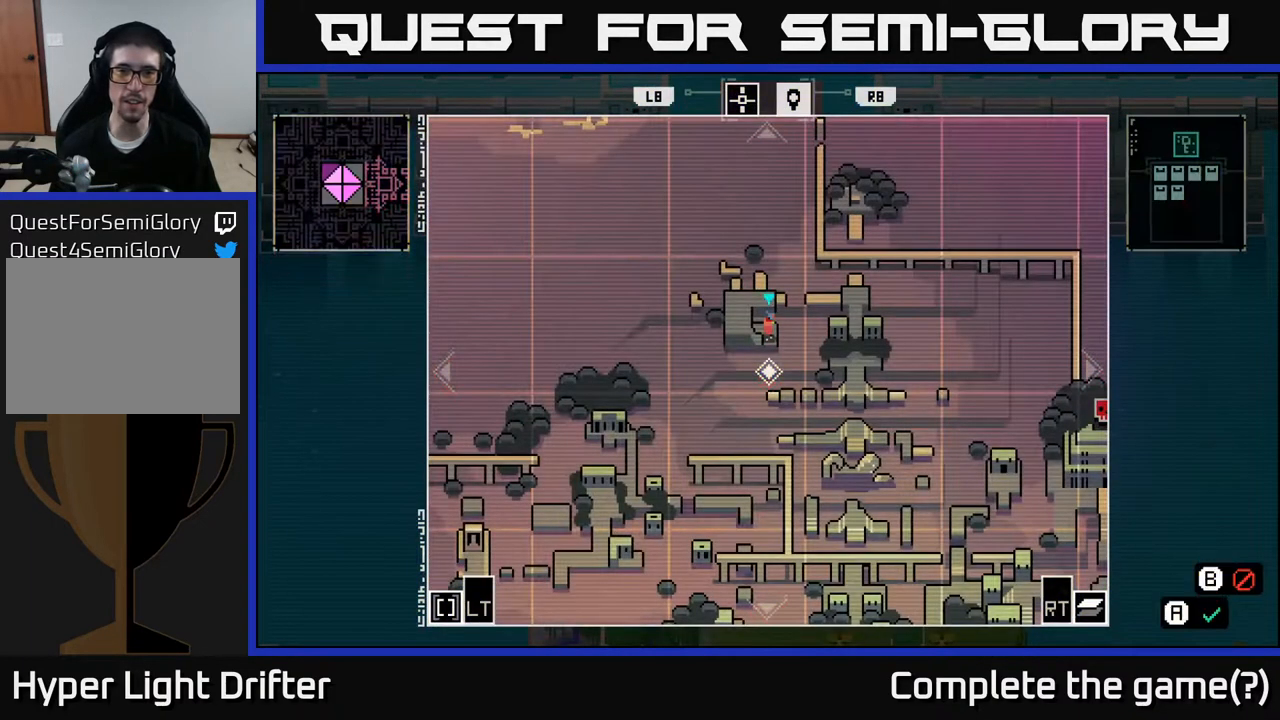
{"buttons": [], "left_stick": "center", "right_stick": "center", "events": [[333, "SELECT", "down"], [450, "SELECT", "up"]]}
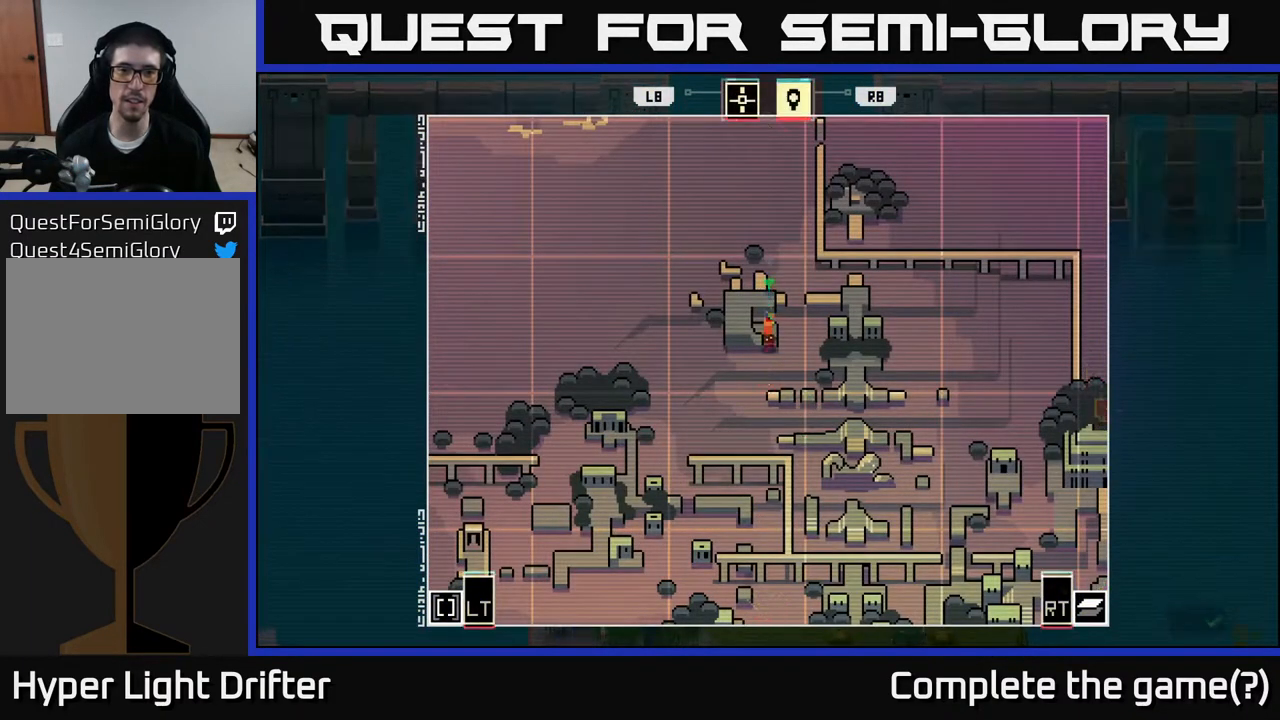
{"buttons": [], "left_stick": "center", "right_stick": "center", "events": []}
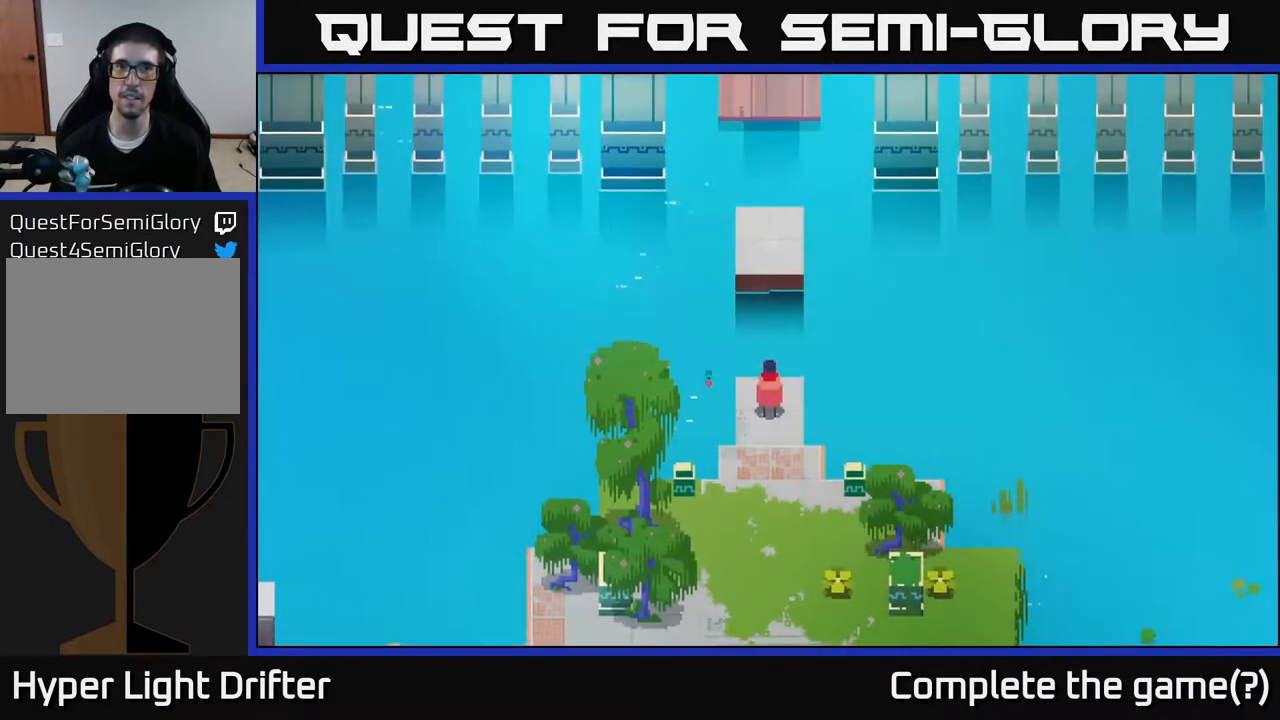
{"buttons": [], "left_stick": "center", "right_stick": "center", "events": [[67, "B", "down"], [133, "B", "up"]]}
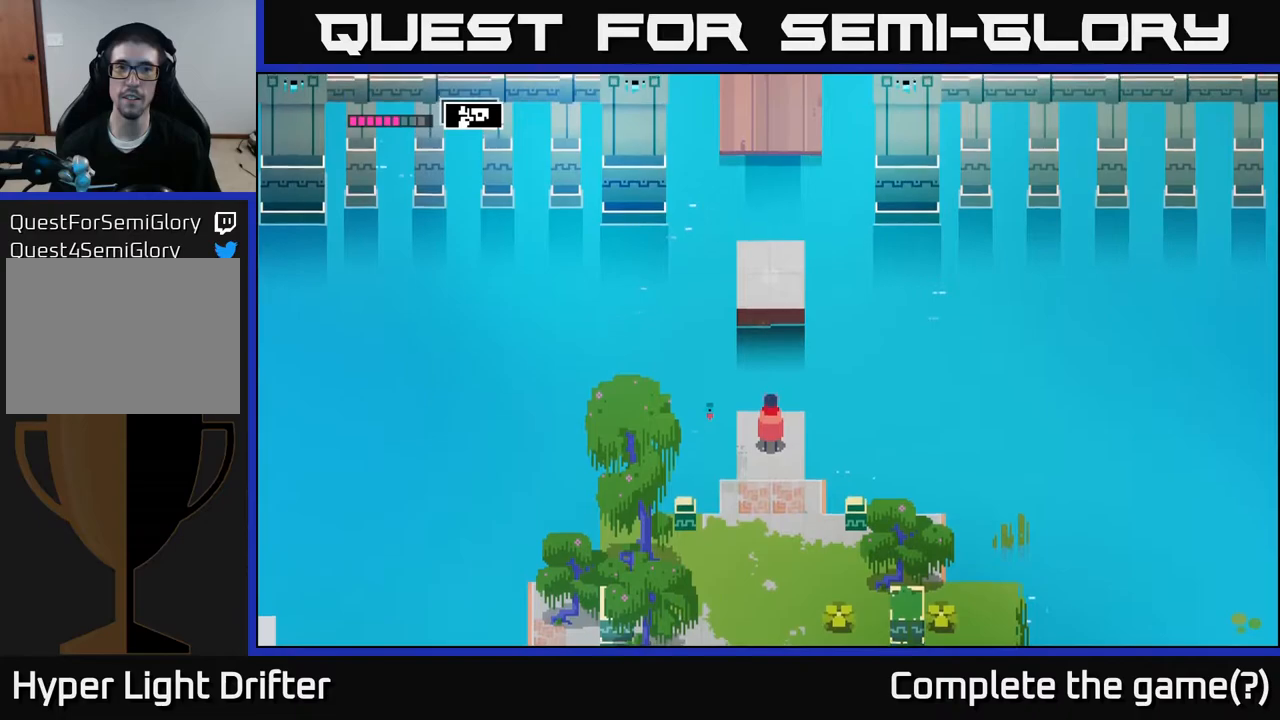
{"buttons": [], "left_stick": "up", "right_stick": "center", "events": [[100, "left_stick", "up"], [233, "A", "down"], [367, "A", "up"]]}
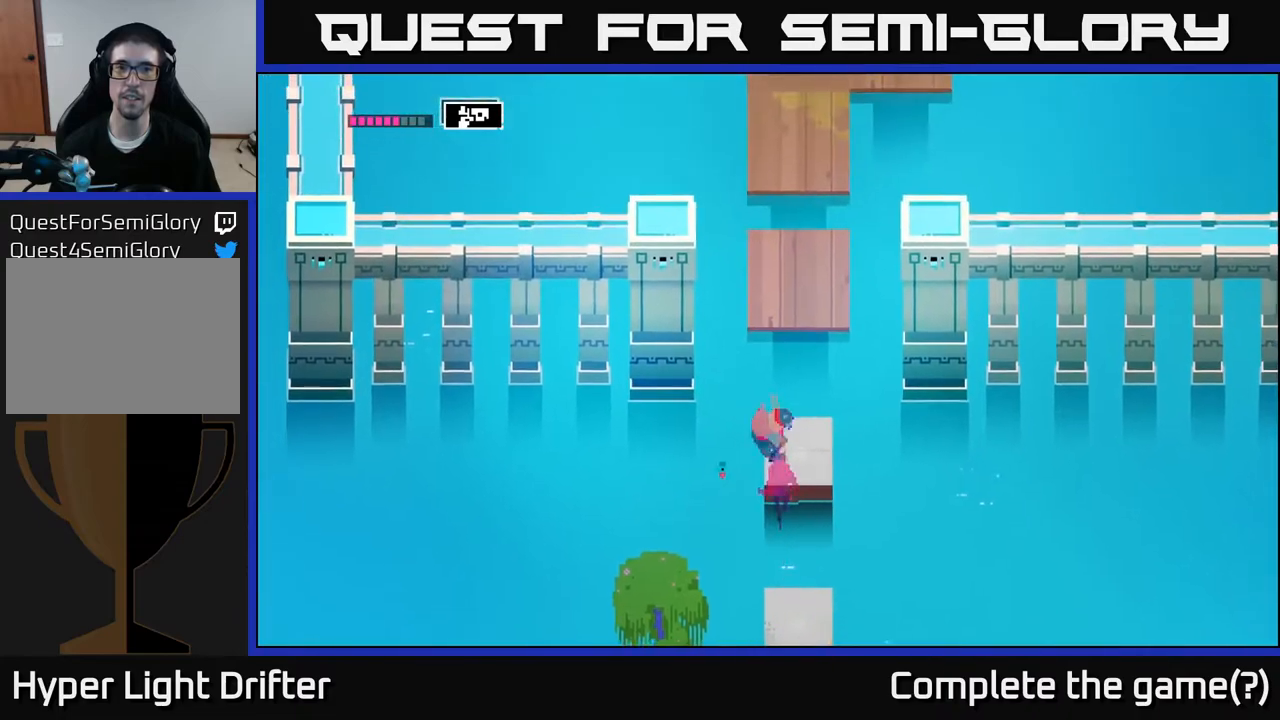
{"buttons": [], "left_stick": "up-right", "right_stick": "center", "events": [[33, "A", "down"], [183, "A", "up"], [333, "left_stick", "up-right"]]}
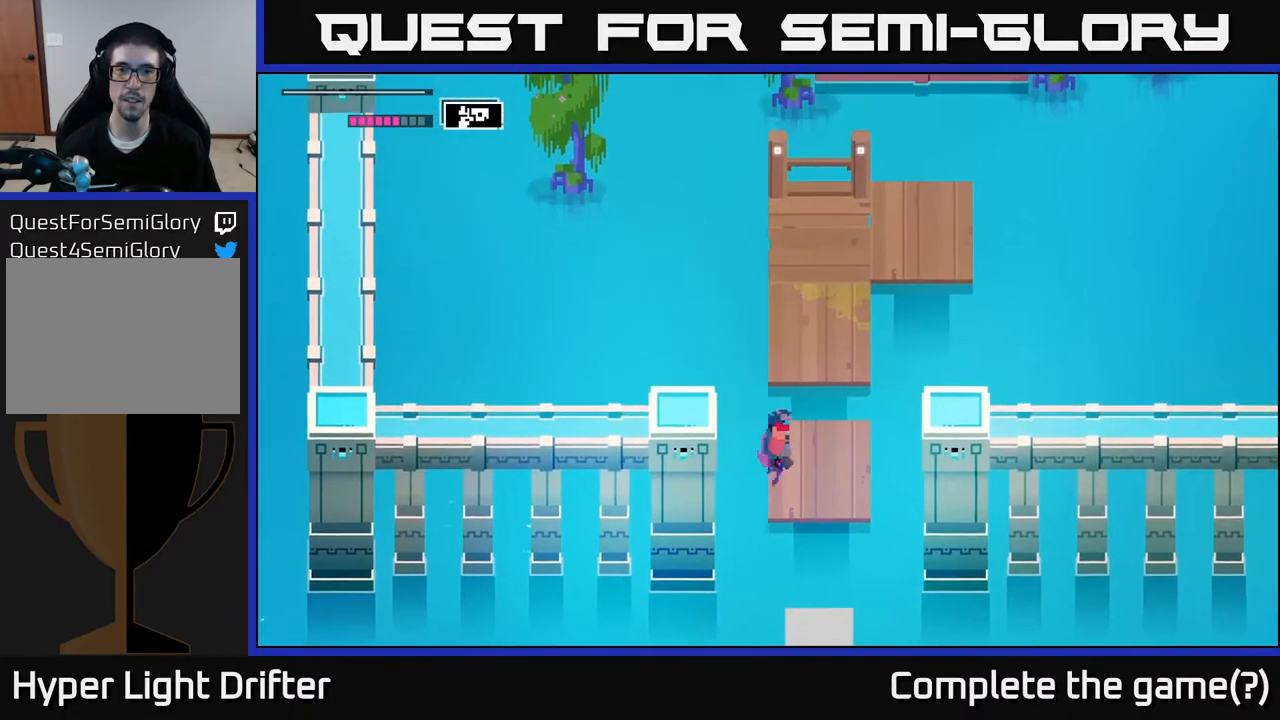
{"buttons": [], "left_stick": "up", "right_stick": "center", "events": [[167, "left_stick", "up"], [300, "A", "down"], [417, "A", "up"]]}
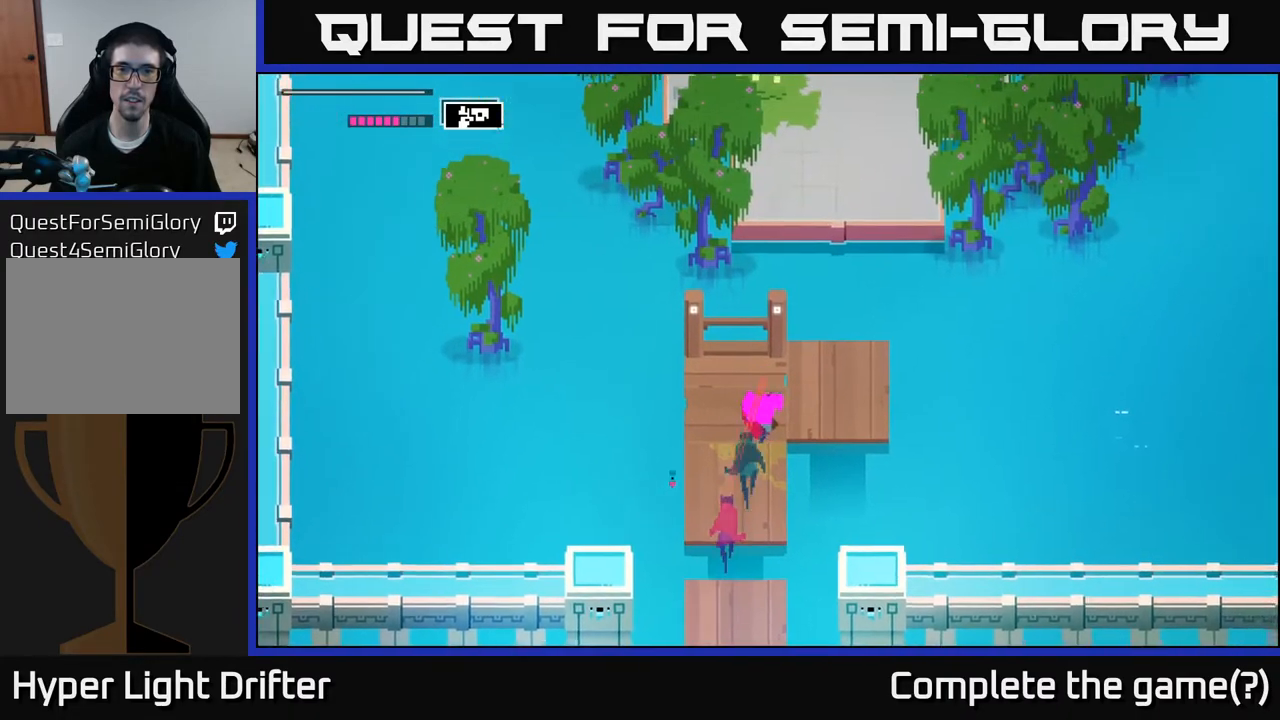
{"buttons": [], "left_stick": "up-right", "right_stick": "center", "events": [[83, "left_stick", "up-right"]]}
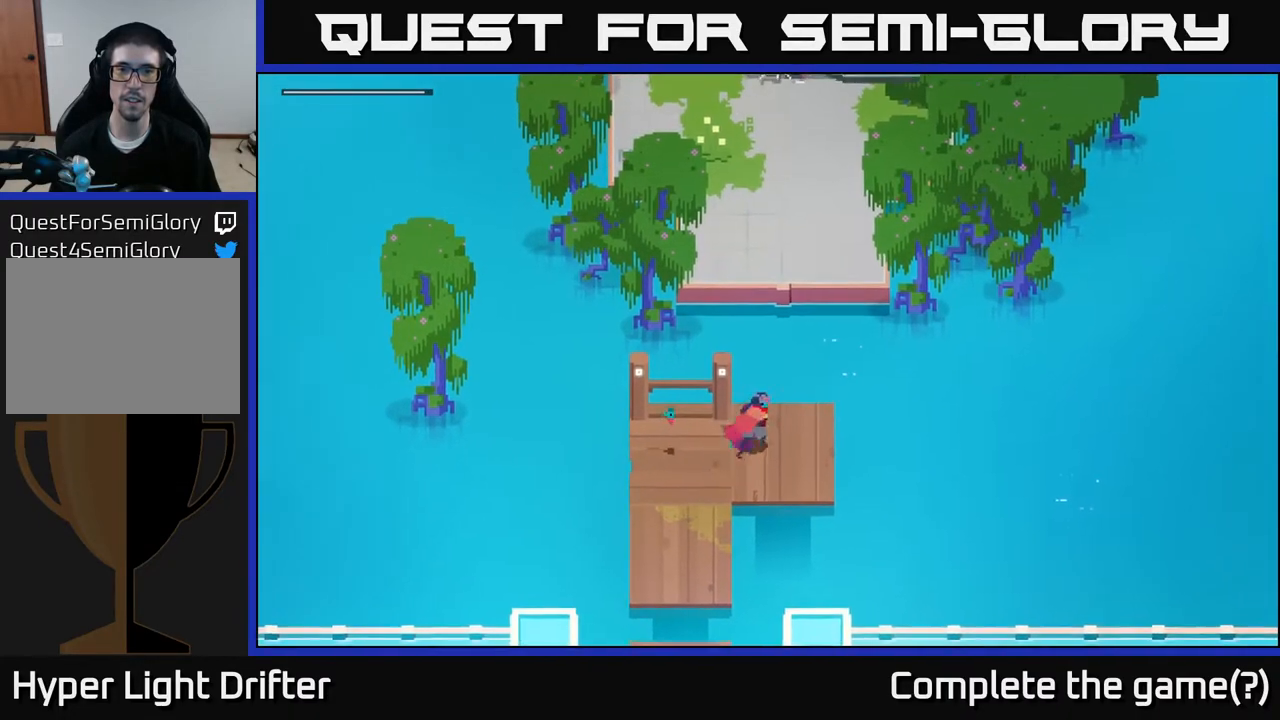
{"buttons": [], "left_stick": "up", "right_stick": "center", "events": [[100, "left_stick", "up"], [200, "A", "down"], [350, "A", "up"]]}
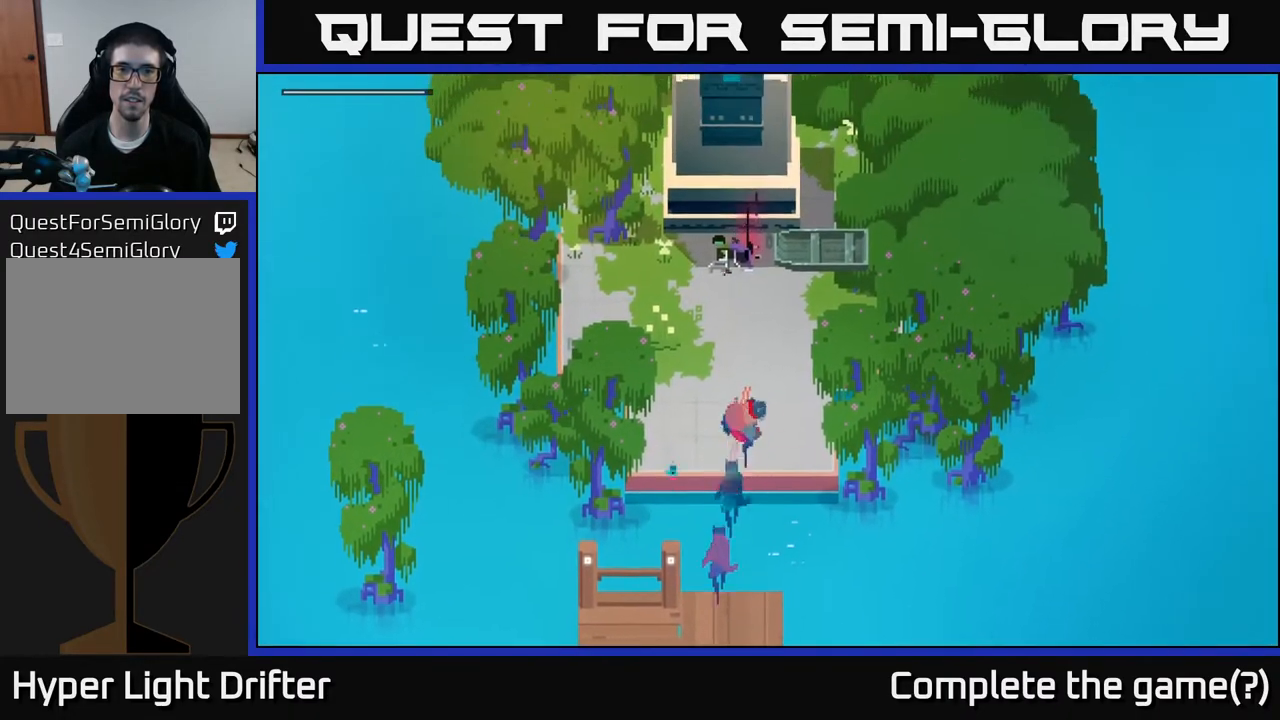
{"buttons": [], "left_stick": "up", "right_stick": "center", "events": []}
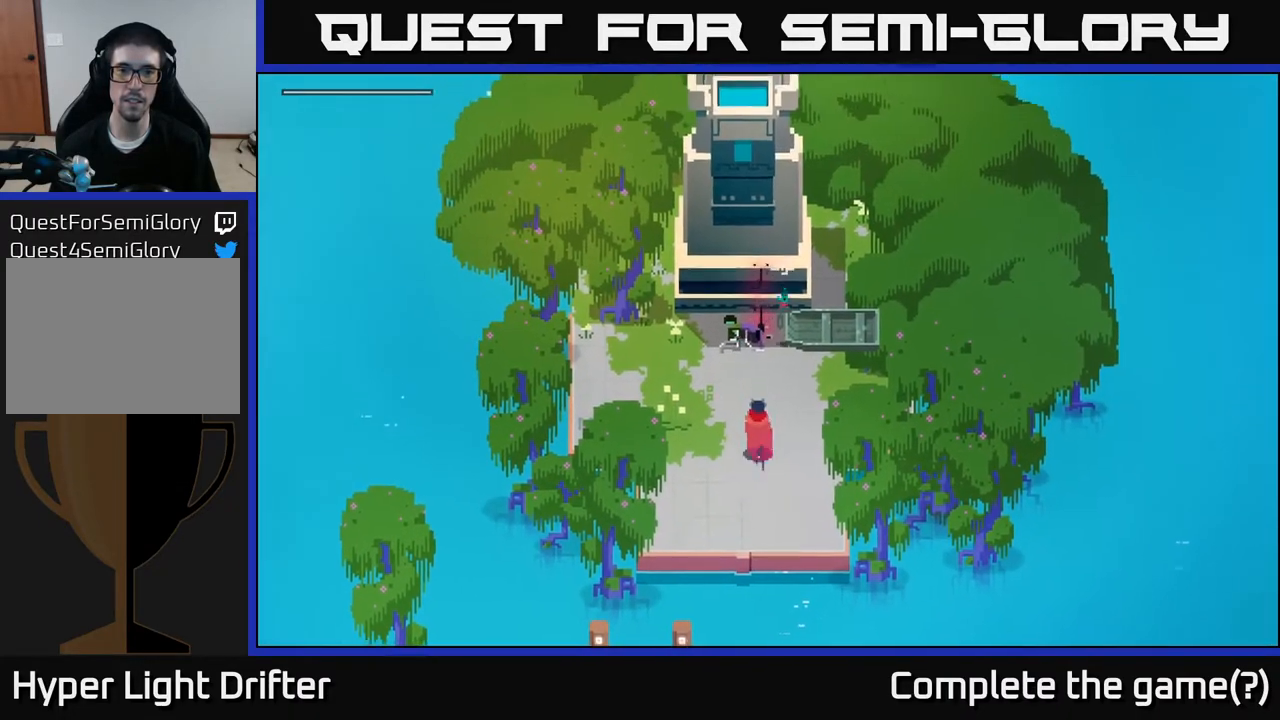
{"buttons": ["Y"], "left_stick": "center", "right_stick": "center", "events": [[383, "left_stick", "center"], [400, "Y", "down"]]}
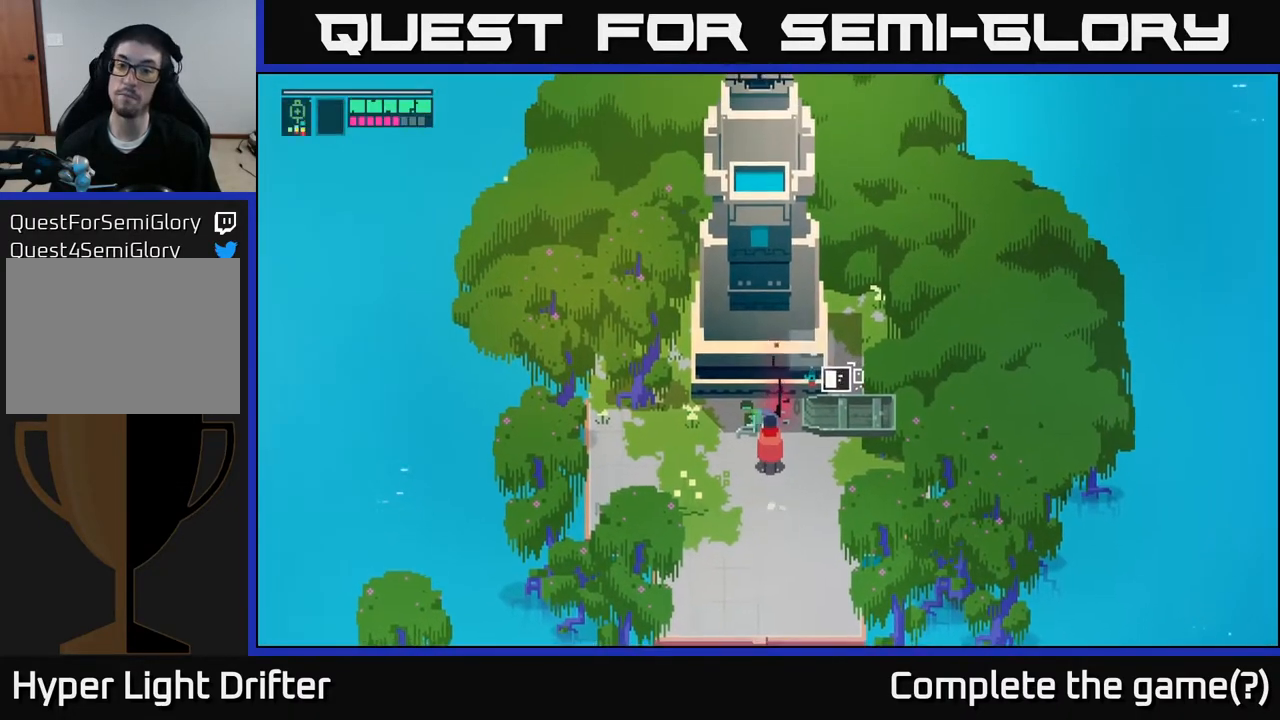
{"buttons": ["Y"], "left_stick": "center", "right_stick": "center", "events": []}
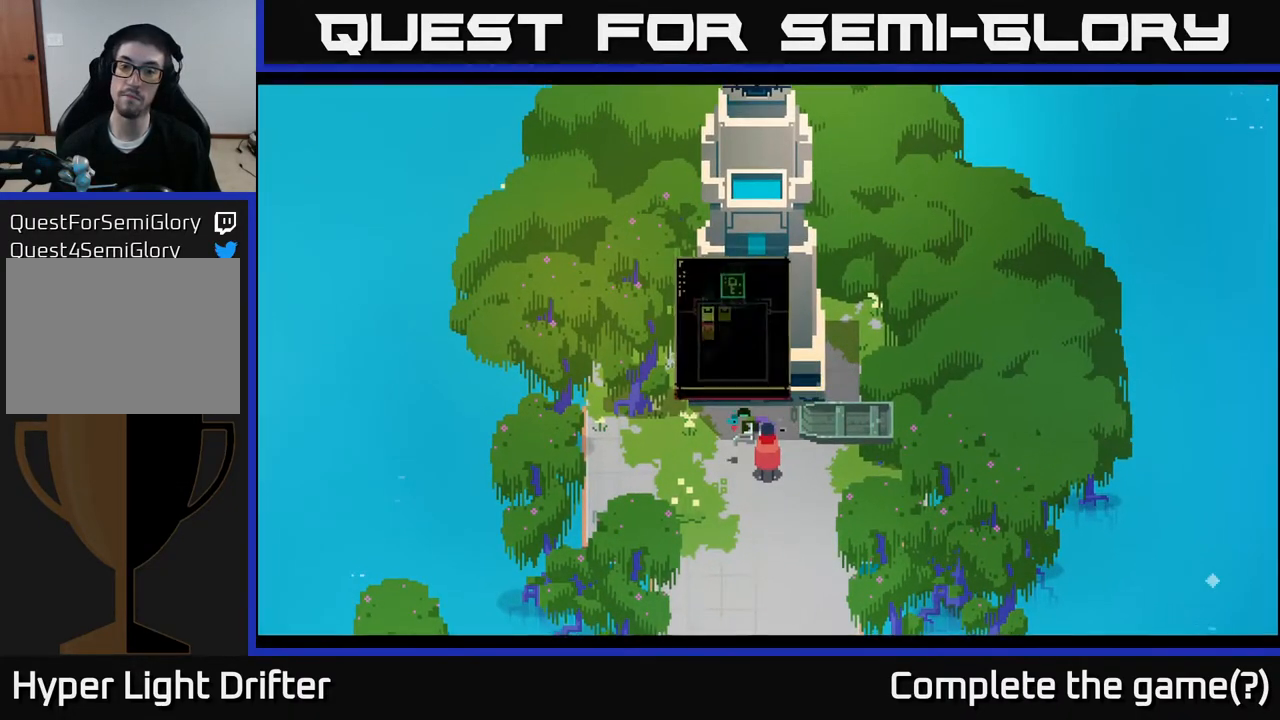
{"buttons": [], "left_stick": "center", "right_stick": "center", "events": [[283, "Y", "up"]]}
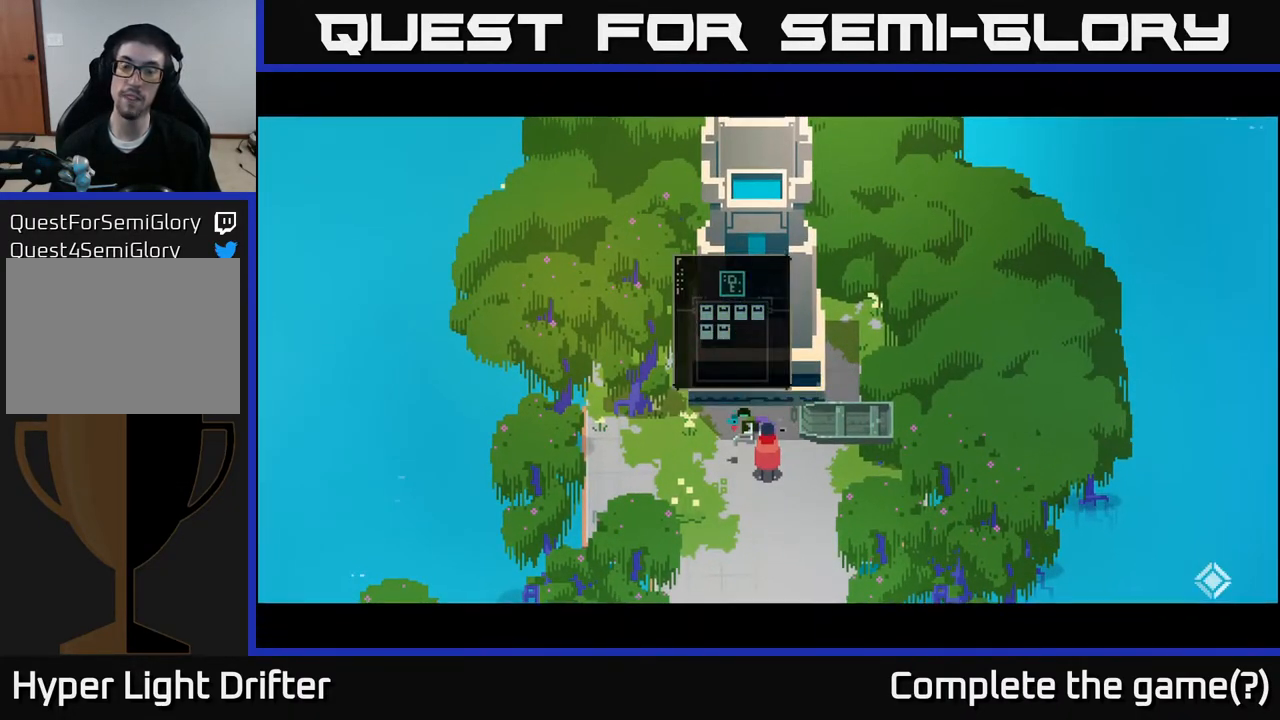
{"buttons": [], "left_stick": "center", "right_stick": "center", "events": []}
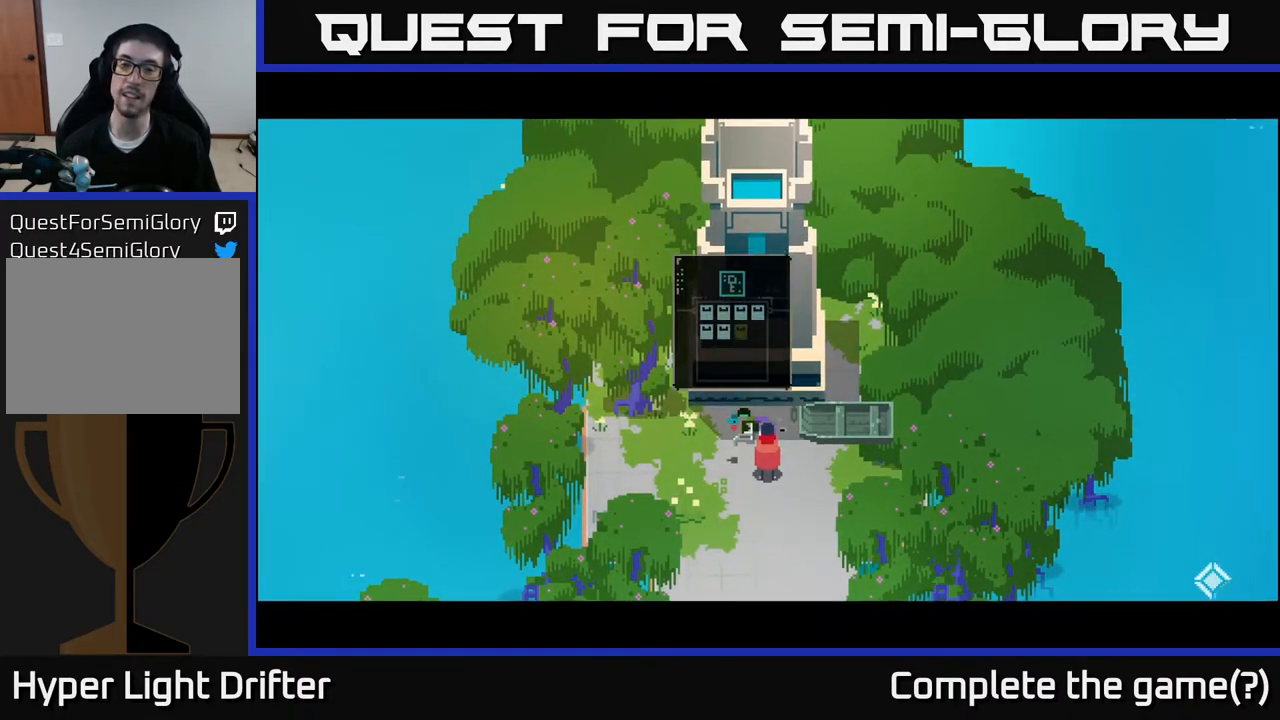
{"buttons": [], "left_stick": "center", "right_stick": "center", "events": []}
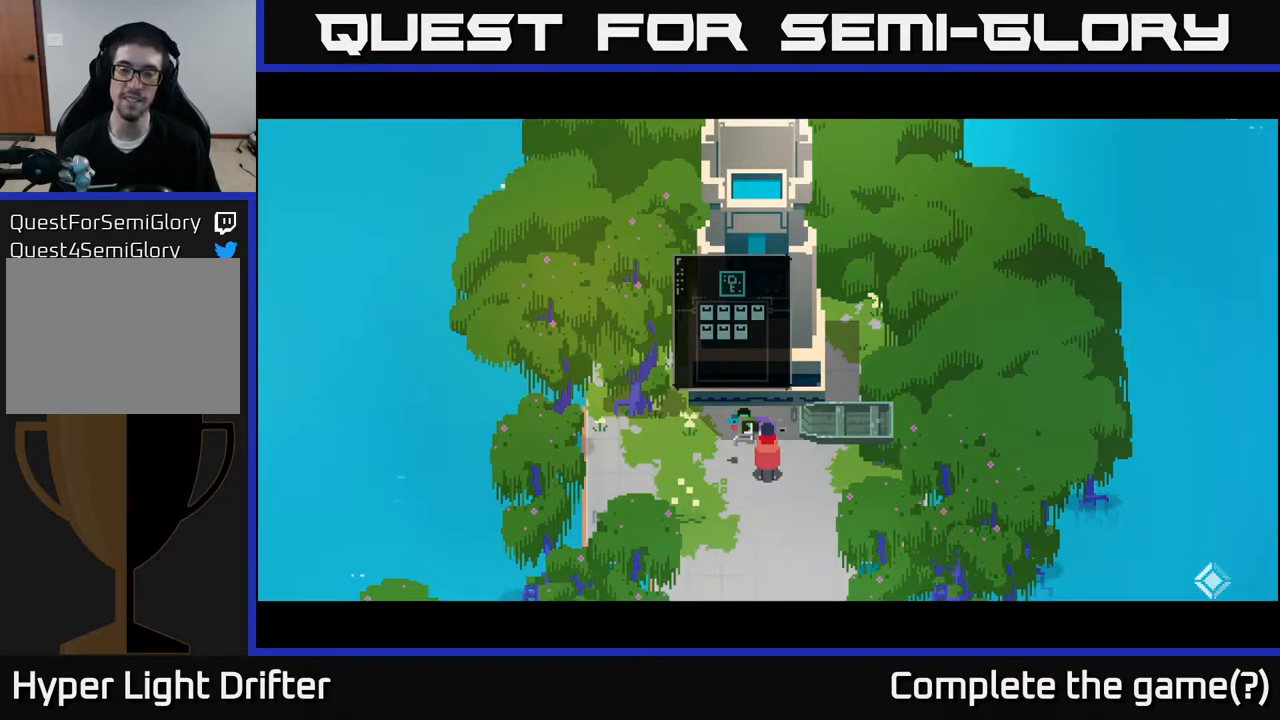
{"buttons": [], "left_stick": "center", "right_stick": "center", "events": [[200, "left_stick", "right"], [283, "A", "down"], [417, "A", "up"], [483, "left_stick", "center"]]}
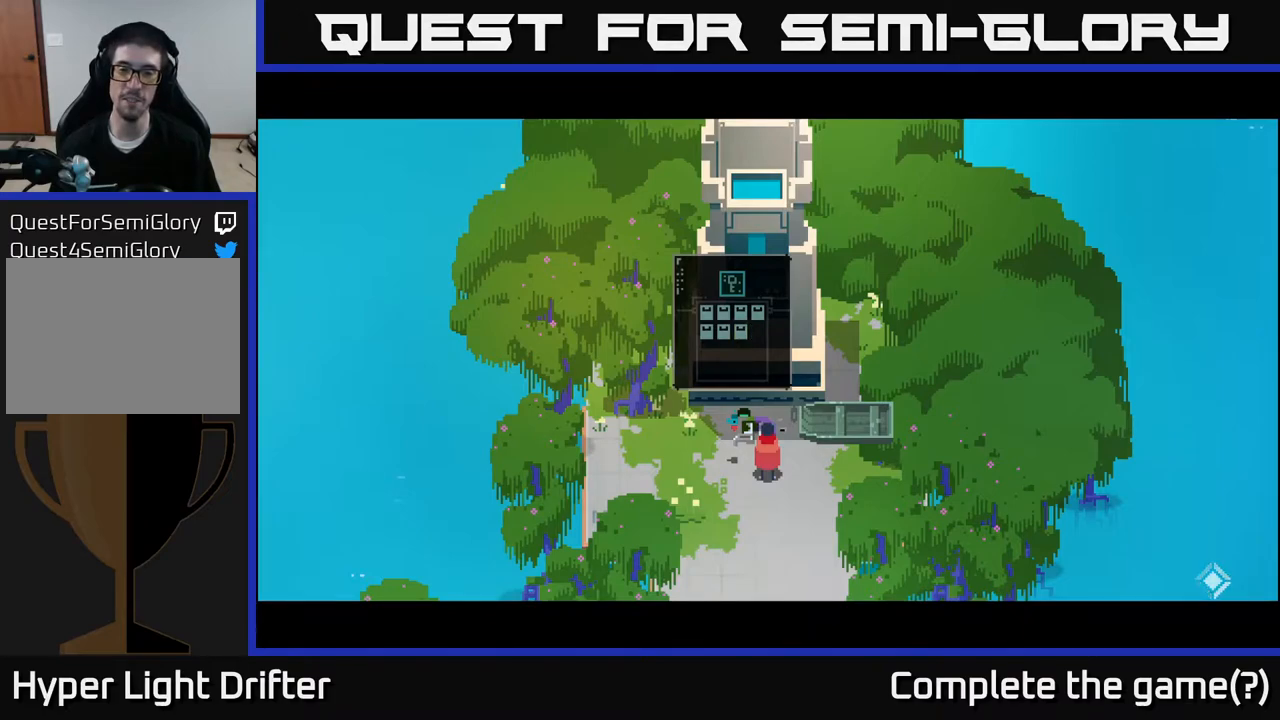
{"buttons": [], "left_stick": "right", "right_stick": "center", "events": [[100, "X", "down"], [267, "A", "down"], [283, "X", "up"], [350, "left_stick", "right"], [400, "A", "up"]]}